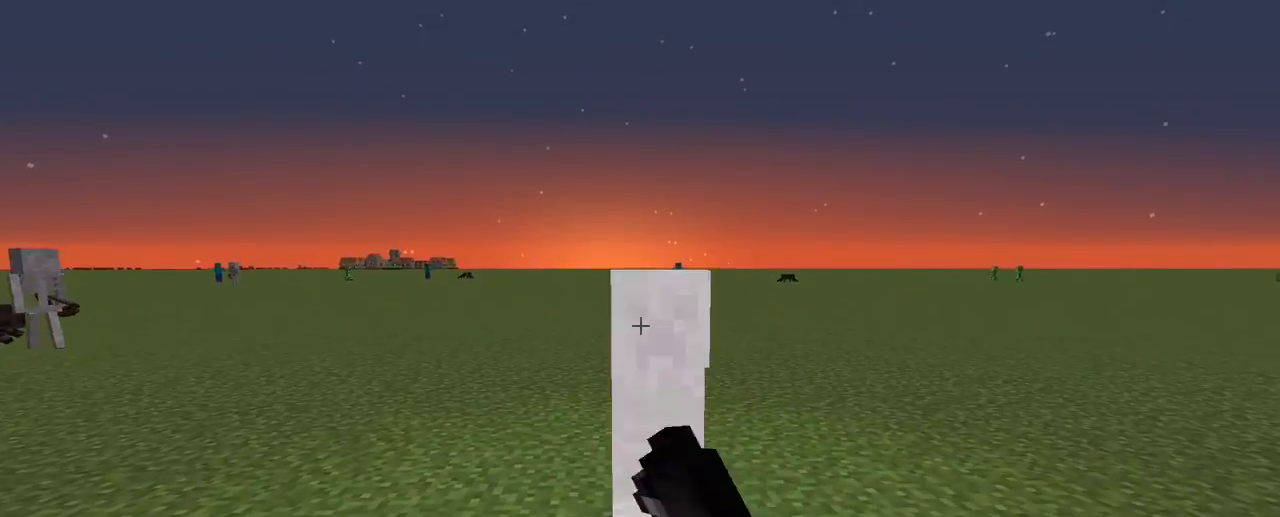
Gameplay with keyboard and mouse; each line is a JSON object with the keys and mouse buttons held at the frame after it. "events" lists presses ("down") and releases ("up") of "d", "q", "s", "shift", "space", "z", "mouse_left" and "mouse_right" between this image and that frame as [ms after this image, input, new state], when the widget could be followed in between. "mouse_left", "mouse_right" = the "left", "right" buttons of the "mouse" list. No other keys are recorded. Fast repeated clicks can show as one long hold. Not read: mouse_move.
{"keys": ["z"], "mouse": [], "events": [[450, "z", "down"]]}
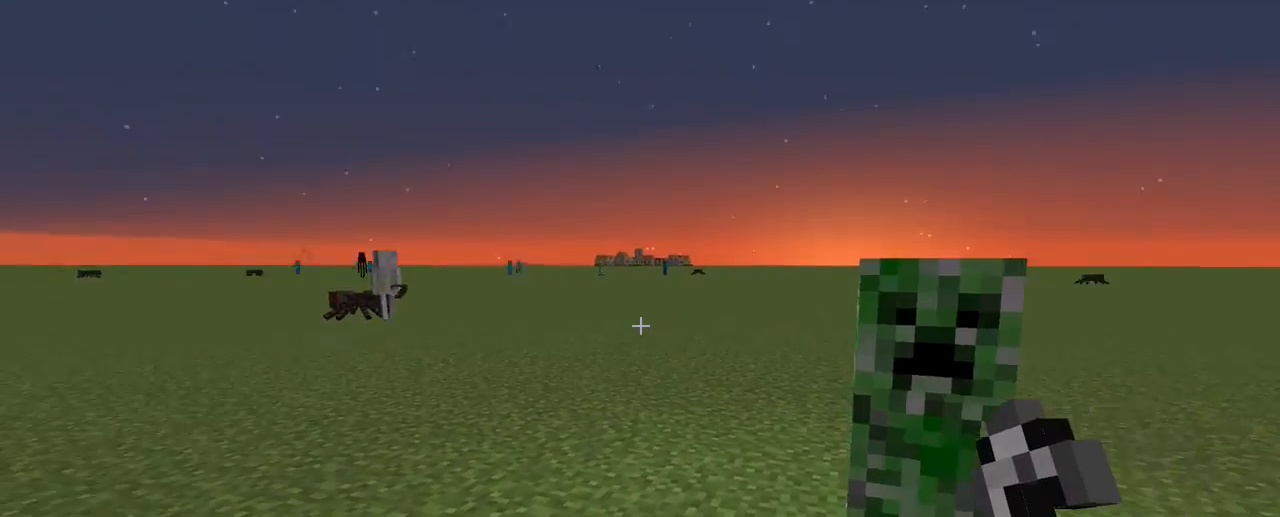
{"keys": ["z"], "mouse": [], "events": []}
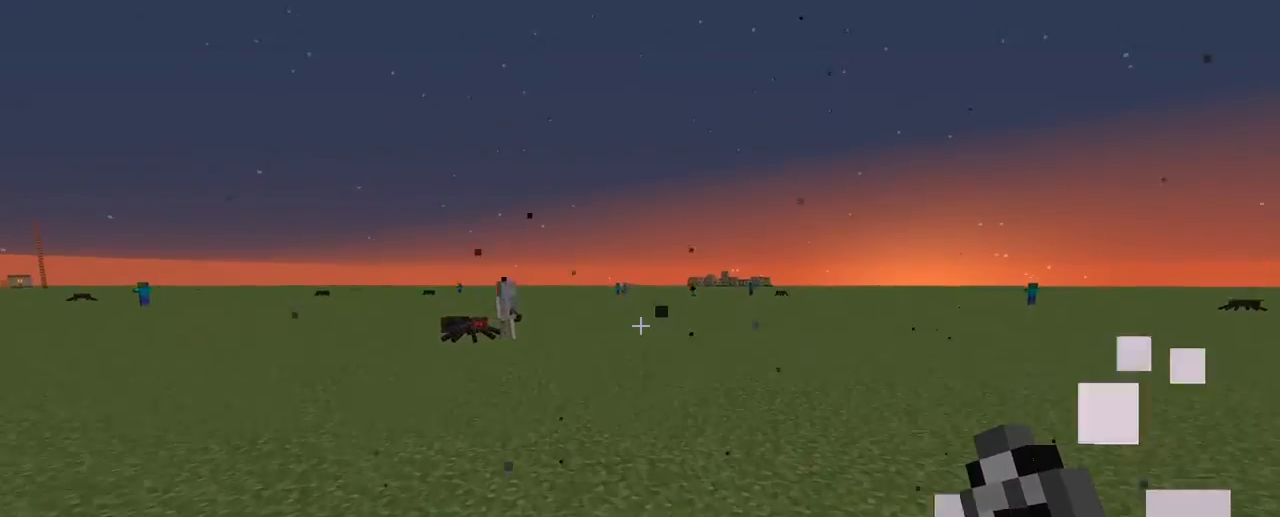
{"keys": ["space", "z"], "mouse": [], "events": [[333, "space", "down"], [417, "space", "up"], [500, "space", "down"]]}
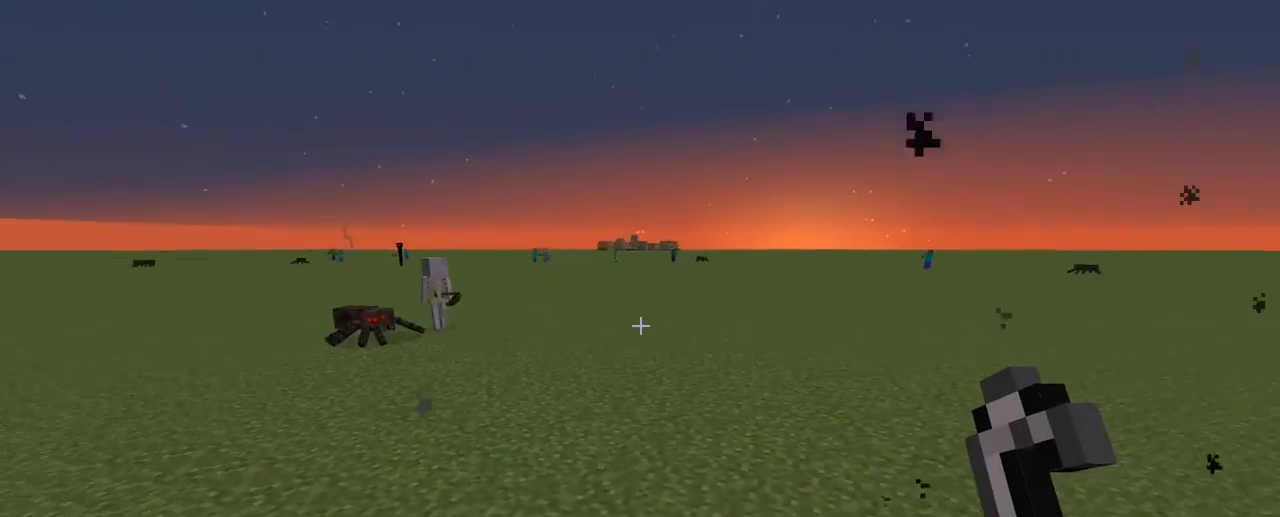
{"keys": ["z"], "mouse": [], "events": [[117, "space", "up"]]}
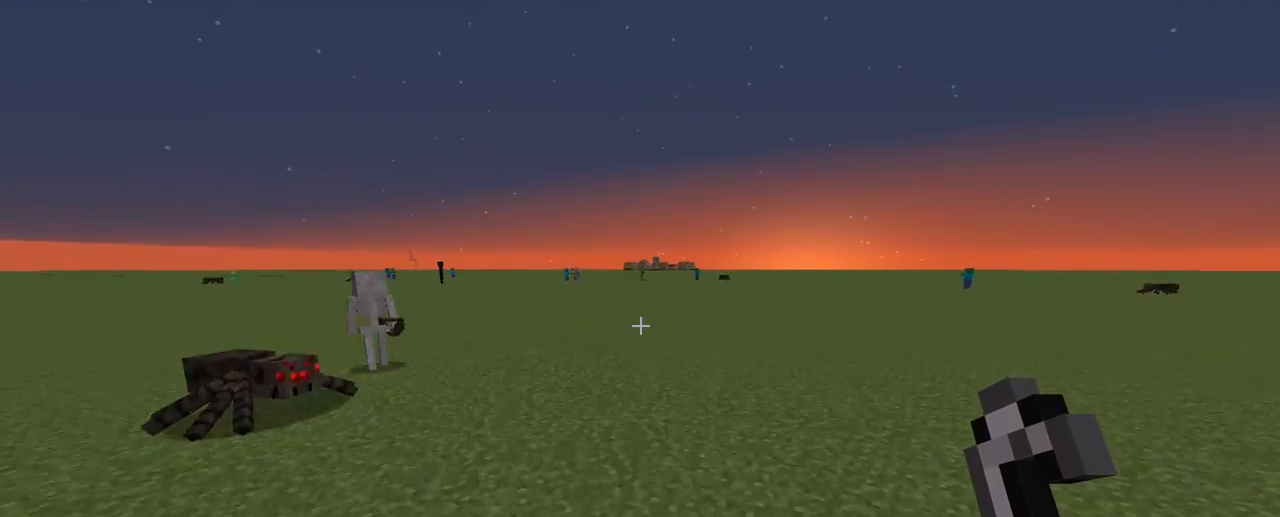
{"keys": ["z"], "mouse": [], "events": []}
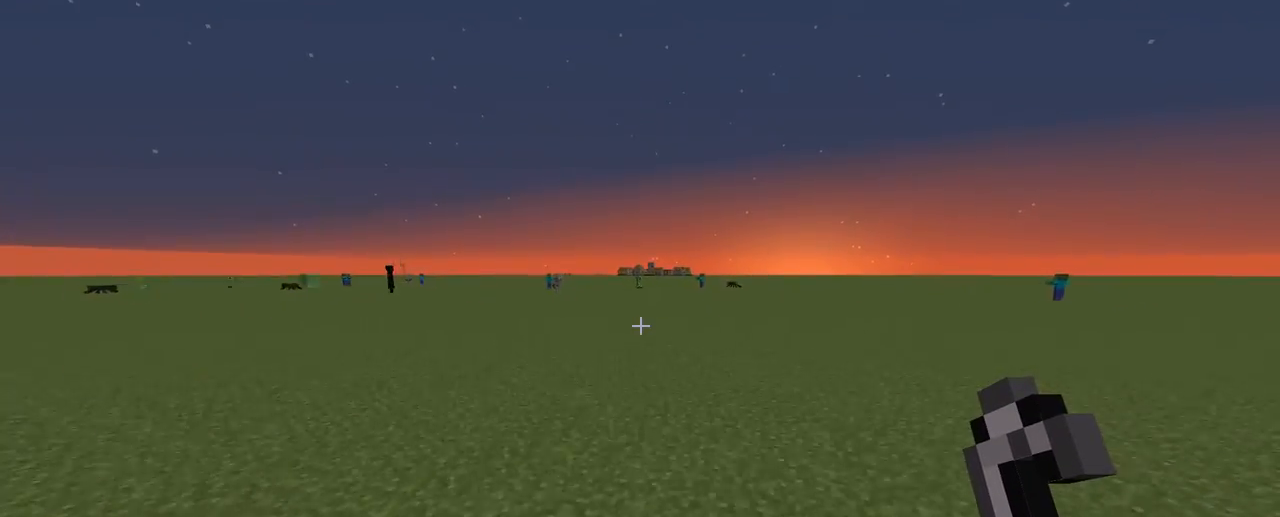
{"keys": ["z"], "mouse": [], "events": []}
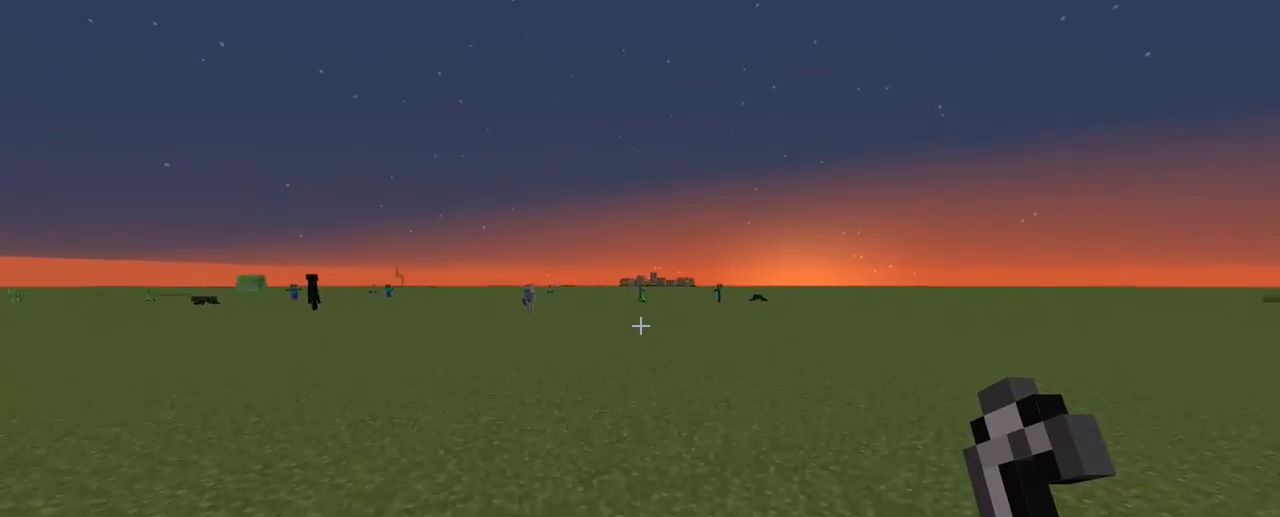
{"keys": ["z"], "mouse": [], "events": []}
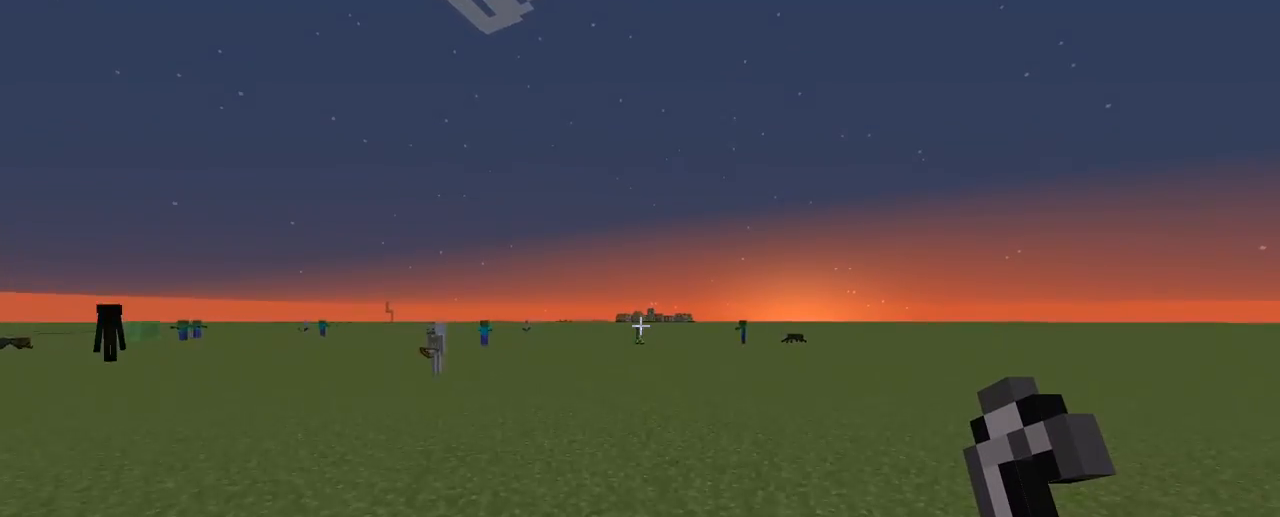
{"keys": ["z"], "mouse": [], "events": []}
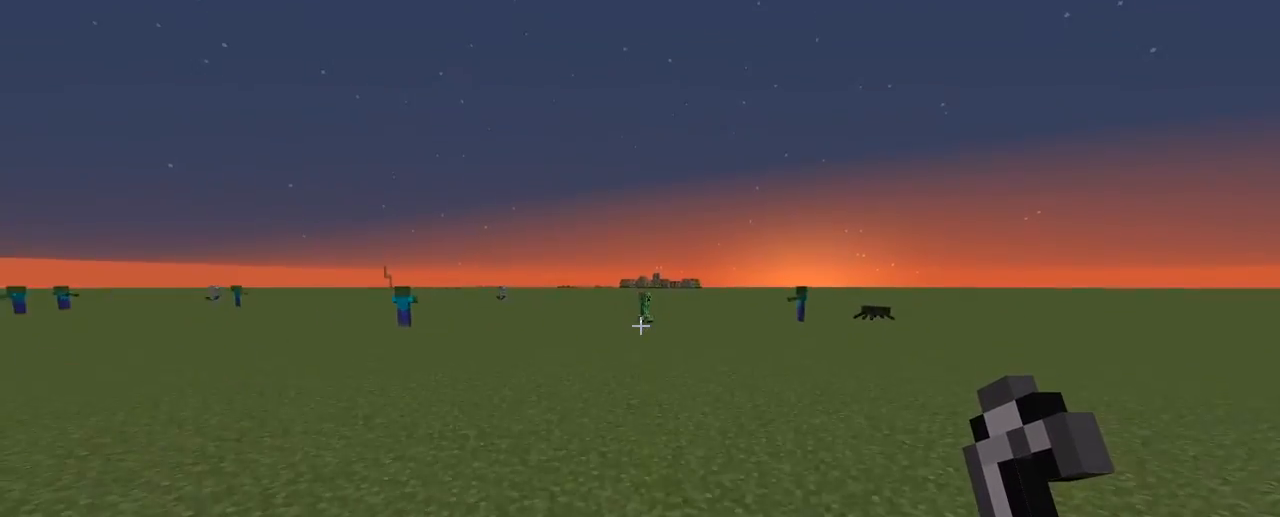
{"keys": ["space", "z"], "mouse": [], "events": [[267, "space", "down"], [350, "space", "up"], [417, "space", "down"]]}
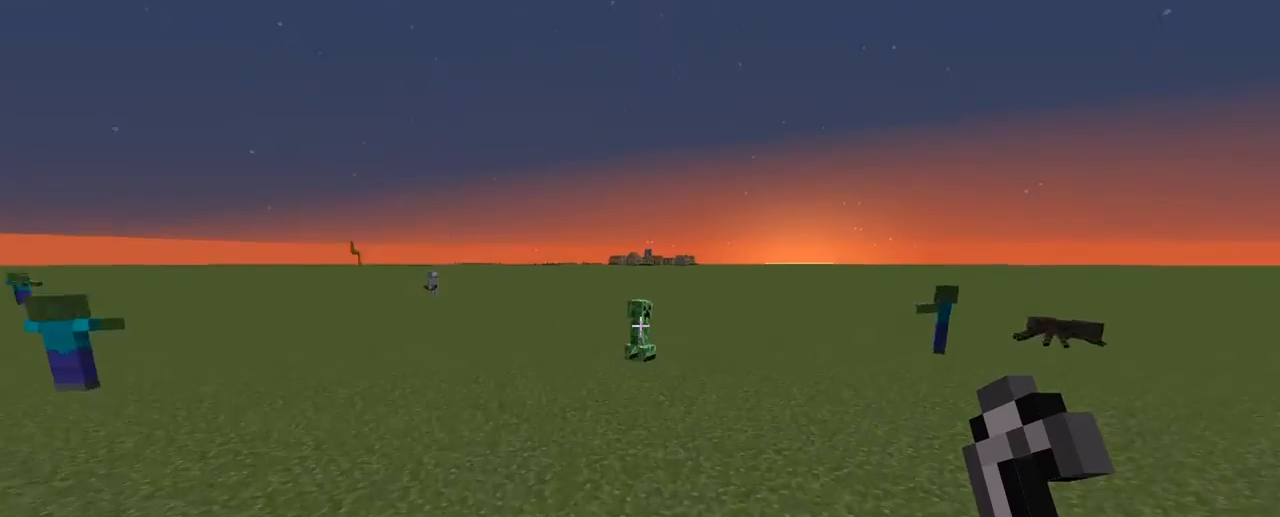
{"keys": ["z"], "mouse": [], "events": [[33, "space", "up"]]}
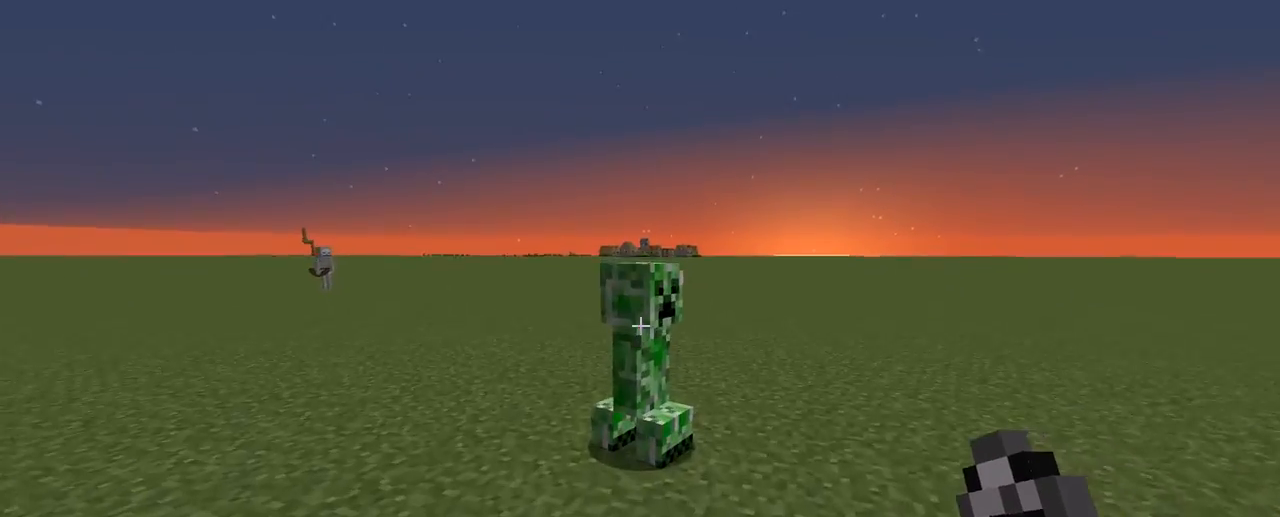
{"keys": ["z"], "mouse": [], "events": [[167, "mouse_right", "down"], [217, "mouse_right", "up"]]}
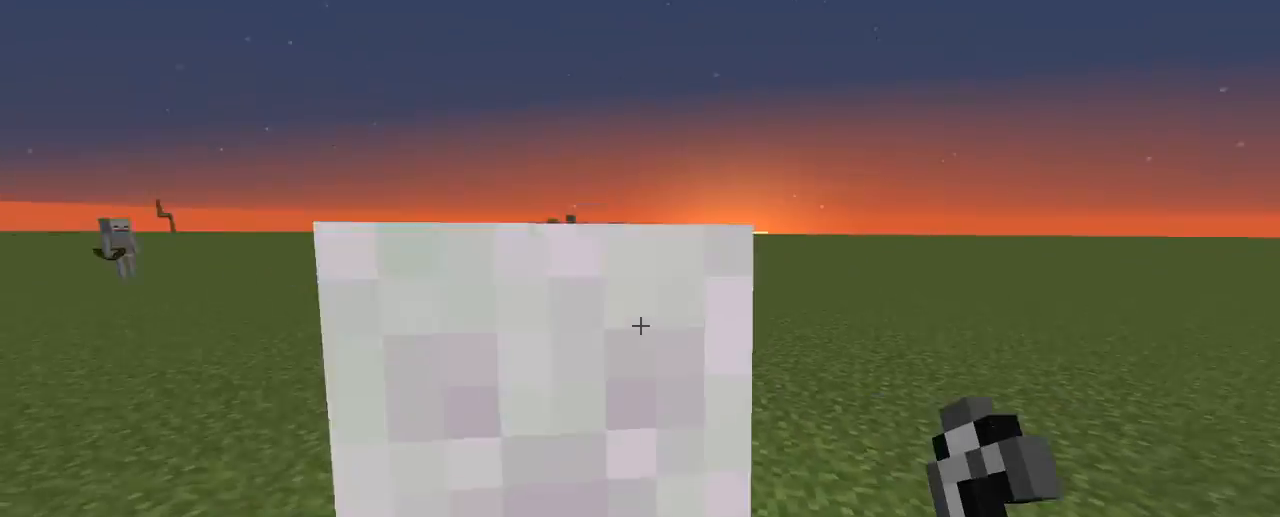
{"keys": ["z"], "mouse": [], "events": [[367, "space", "down"], [467, "space", "up"]]}
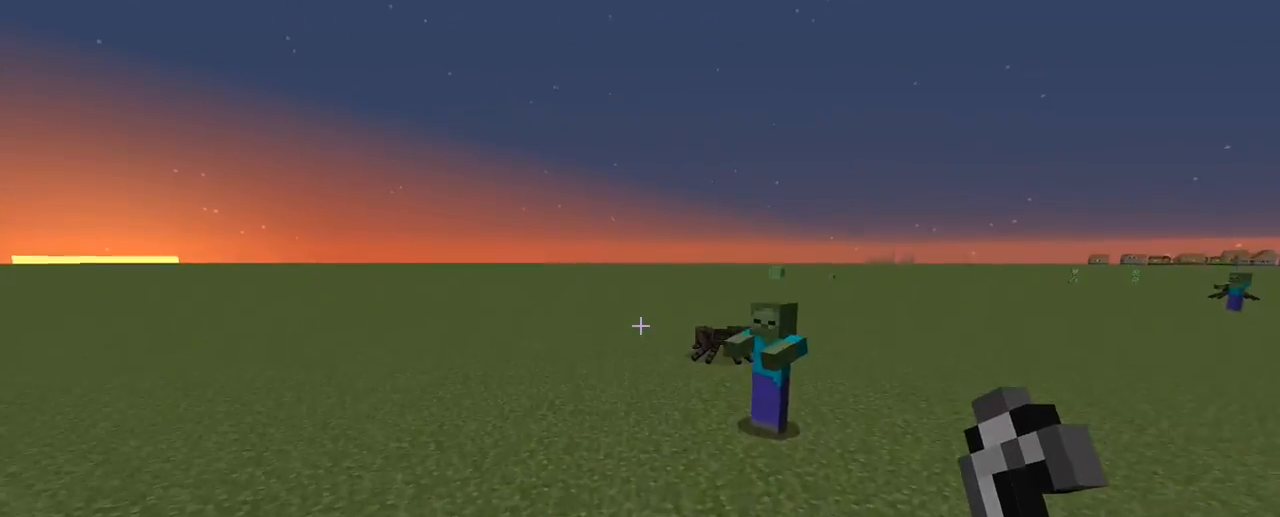
{"keys": ["z"], "mouse": [], "events": [[50, "space", "down"], [200, "space", "up"]]}
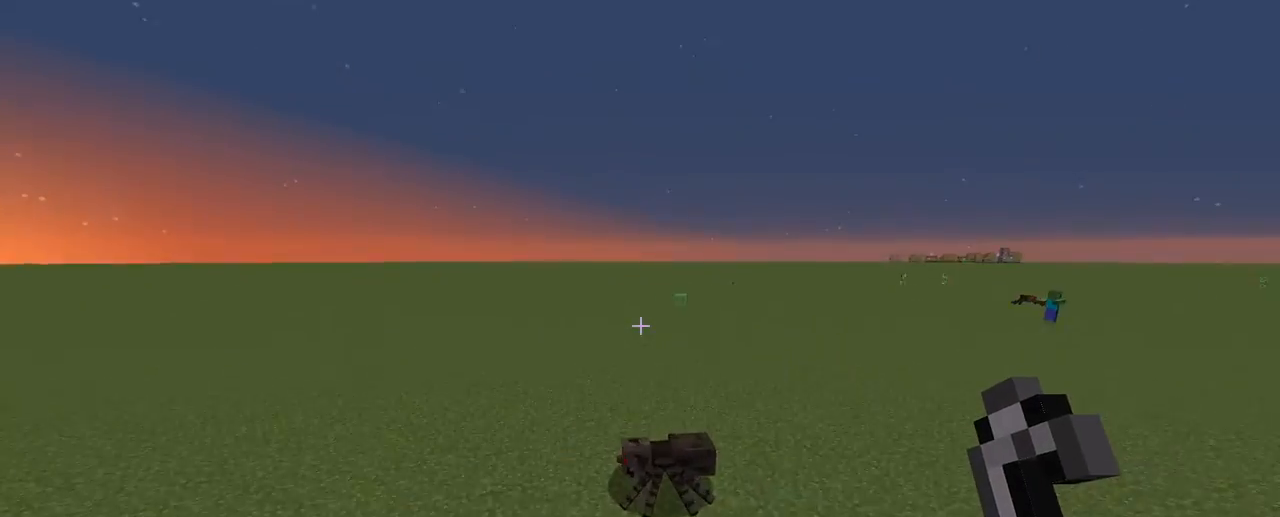
{"keys": ["z"], "mouse": [], "events": []}
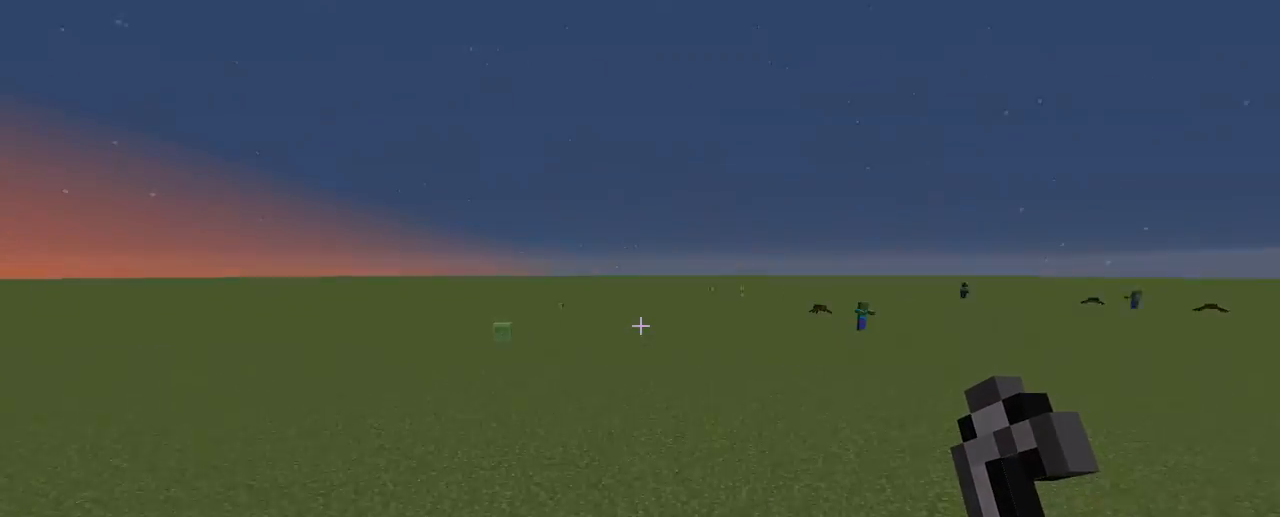
{"keys": ["z"], "mouse": [], "events": []}
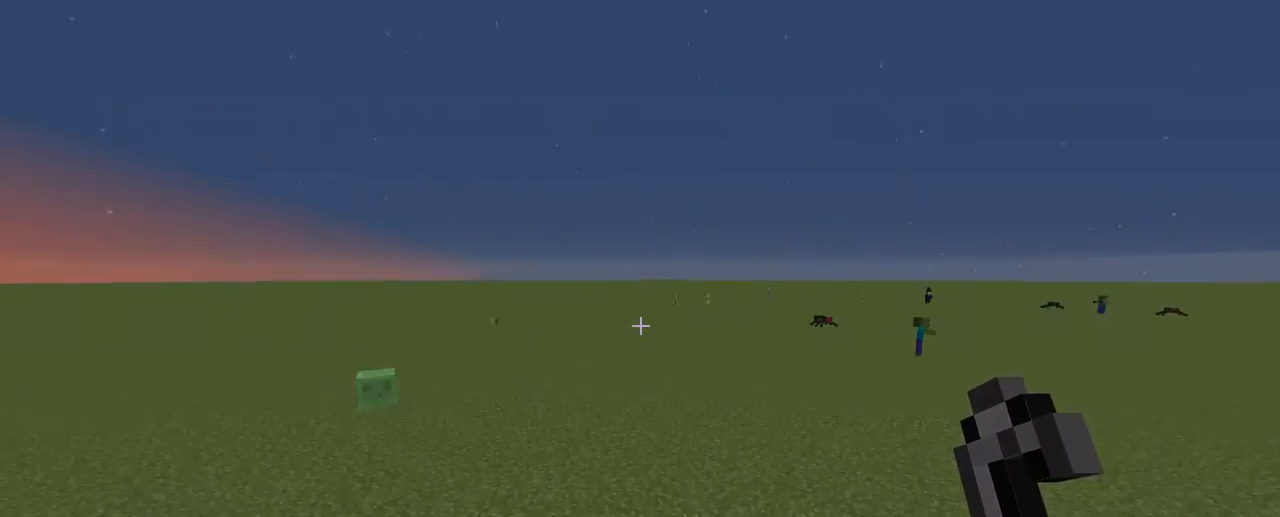
{"keys": ["z"], "mouse": [], "events": []}
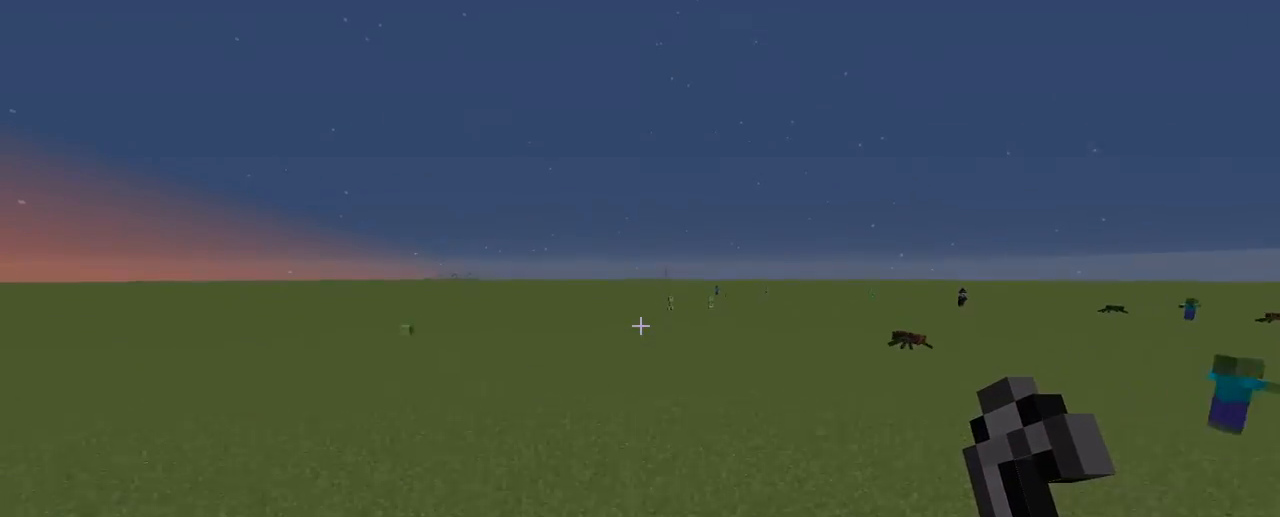
{"keys": ["z"], "mouse": [], "events": []}
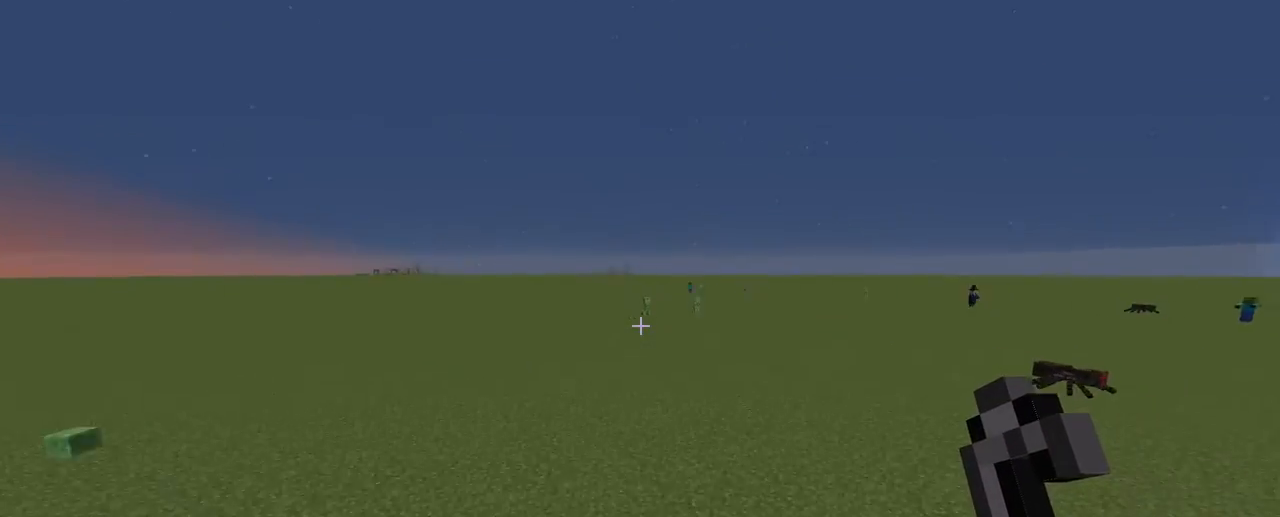
{"keys": ["z"], "mouse": [], "events": []}
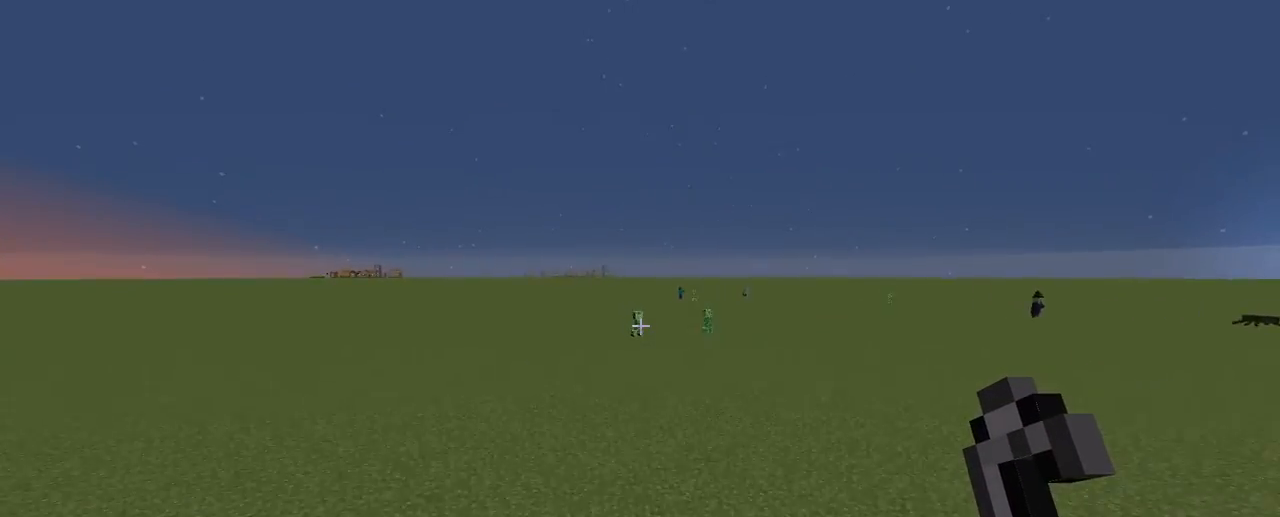
{"keys": ["z"], "mouse": [], "events": []}
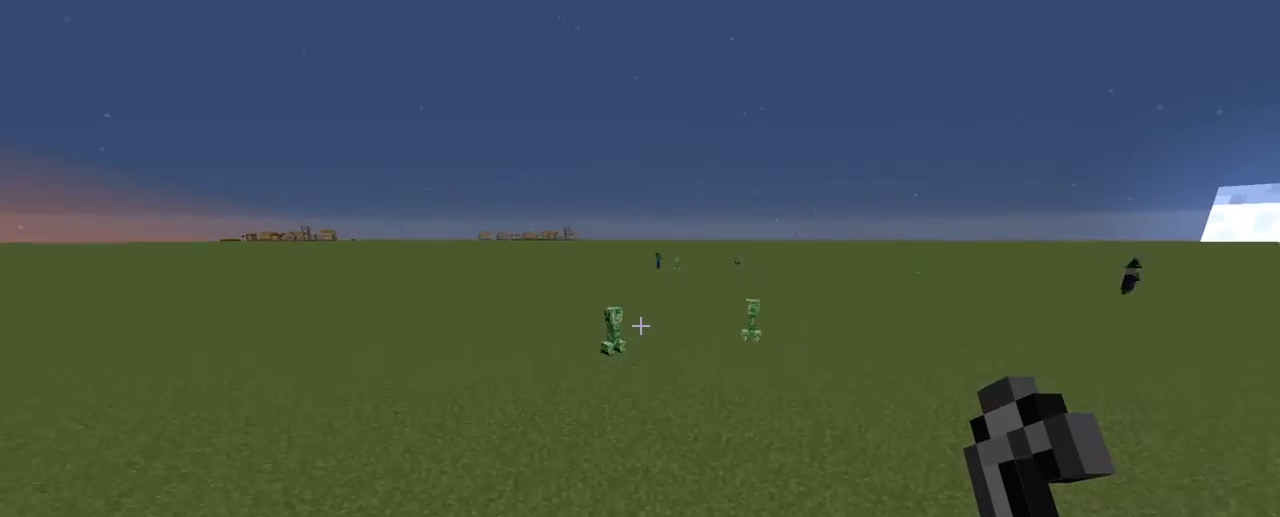
{"keys": [], "mouse": ["right"], "events": [[117, "space", "down"], [217, "space", "up"], [317, "space", "down"], [400, "space", "up"], [433, "z", "up"], [483, "mouse_right", "down"]]}
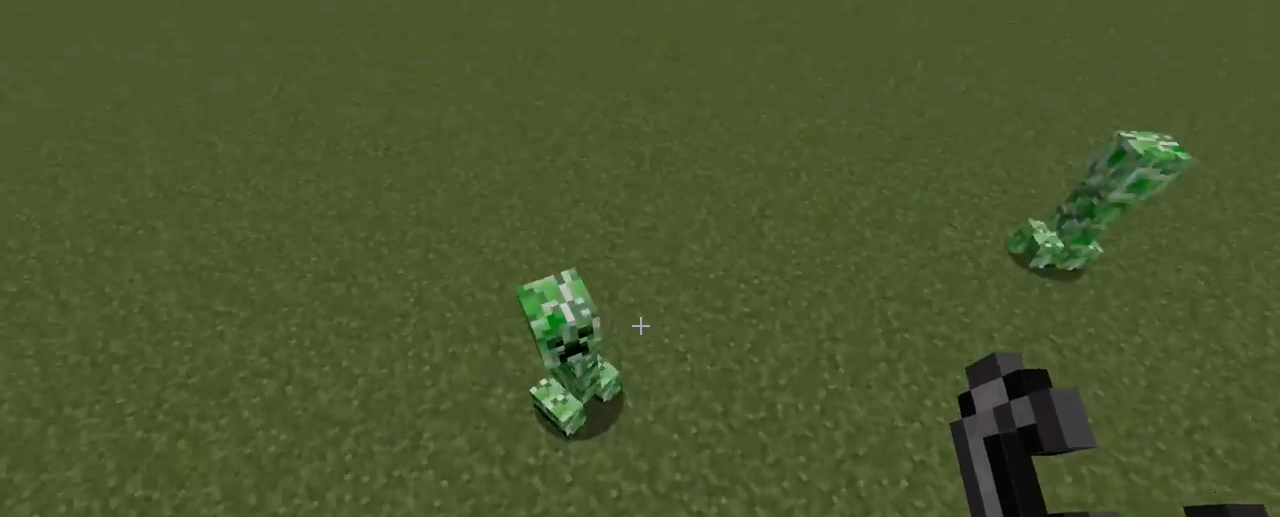
{"keys": ["z"], "mouse": [], "events": [[83, "mouse_right", "up"], [500, "z", "down"]]}
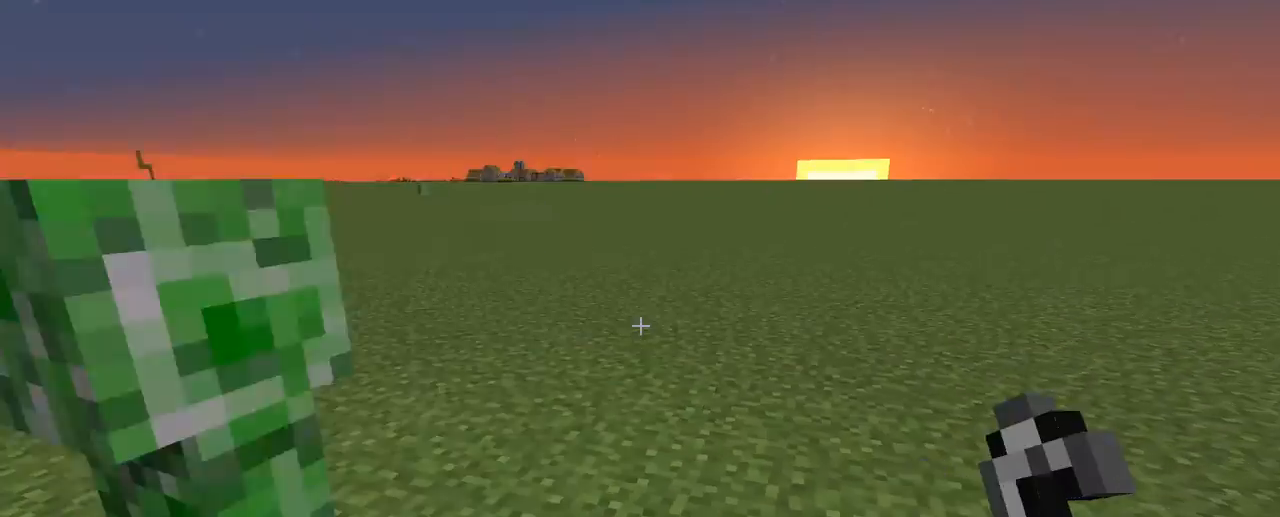
{"keys": ["z"], "mouse": [], "events": []}
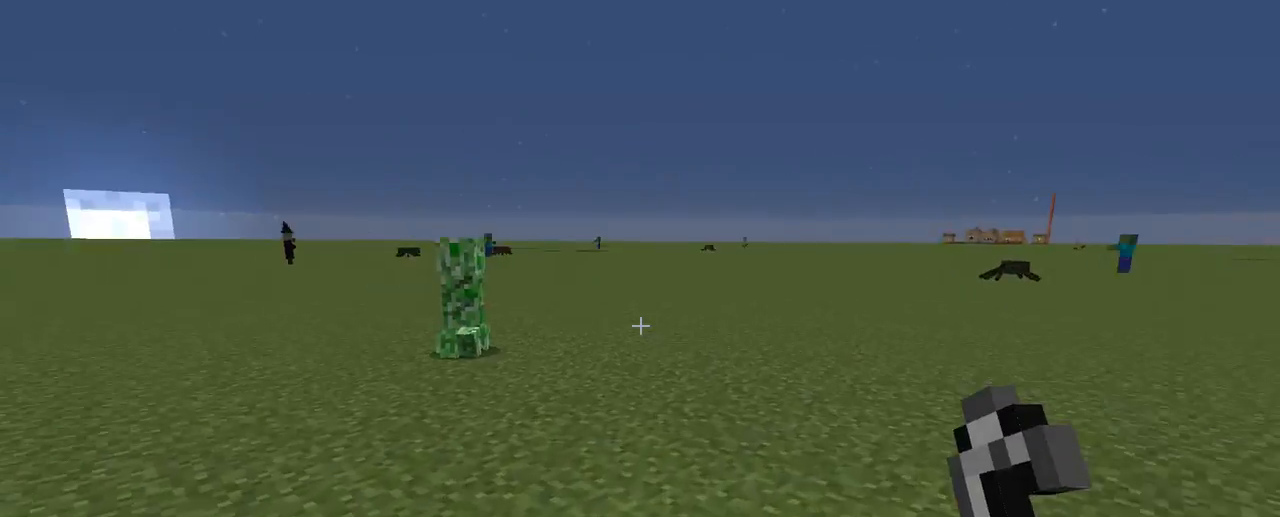
{"keys": ["z"], "mouse": [], "events": [[350, "space", "down"], [450, "space", "up"]]}
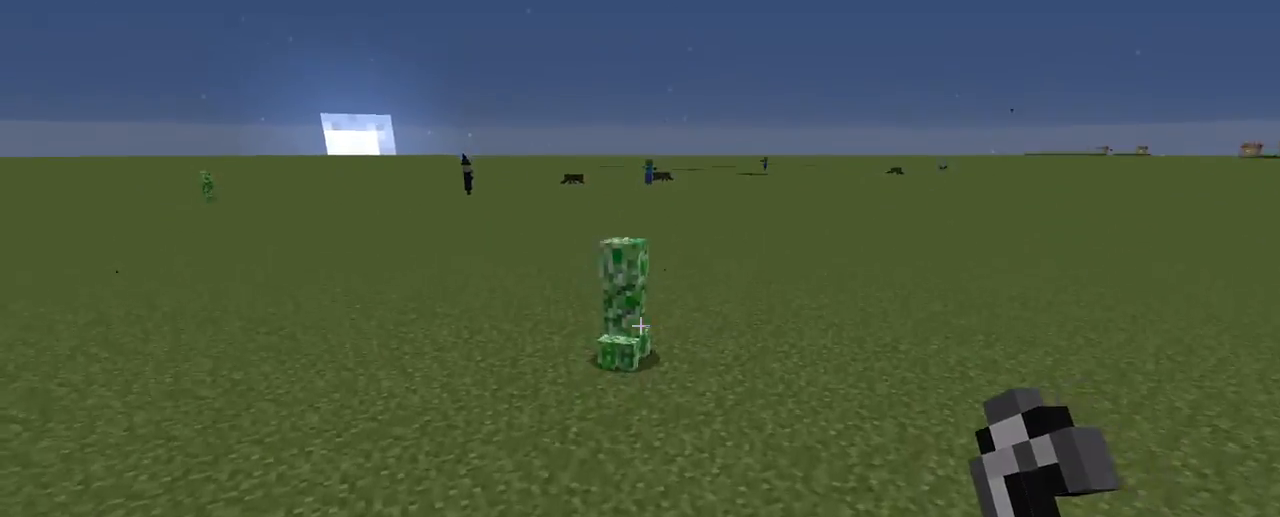
{"keys": [], "mouse": [], "events": [[50, "space", "down"], [150, "space", "up"], [383, "z", "up"]]}
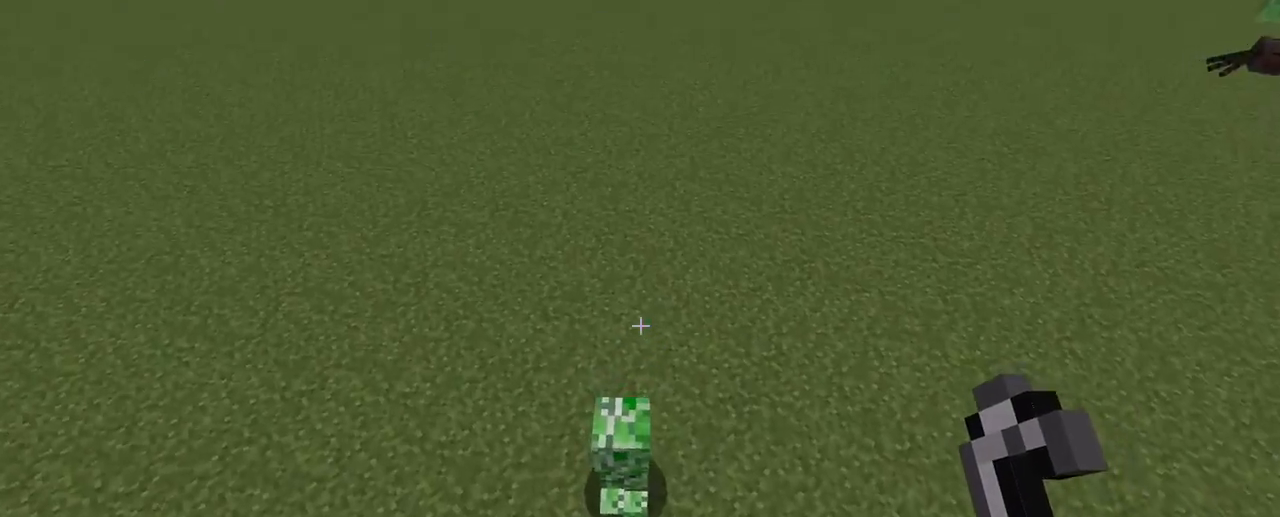
{"keys": [], "mouse": [], "events": [[383, "space", "down"], [483, "space", "up"]]}